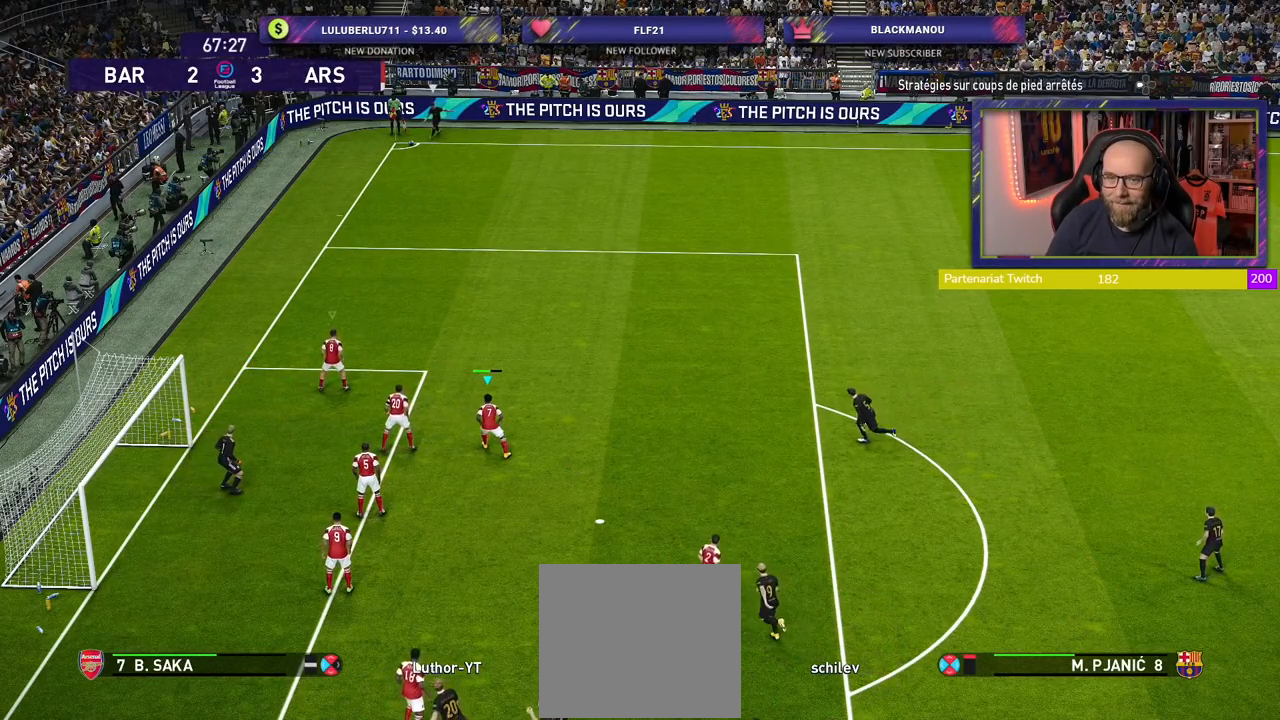
Gameplay with a controller (PlayStation layout); each line is a JSON object with the inputs held at the frame after it. "events" lists button and stick changes between this image and that frame as [ms after this image, input, new state], when the widget could be followed in between.
{"buttons": [], "left_stick": "center", "right_stick": "center", "events": []}
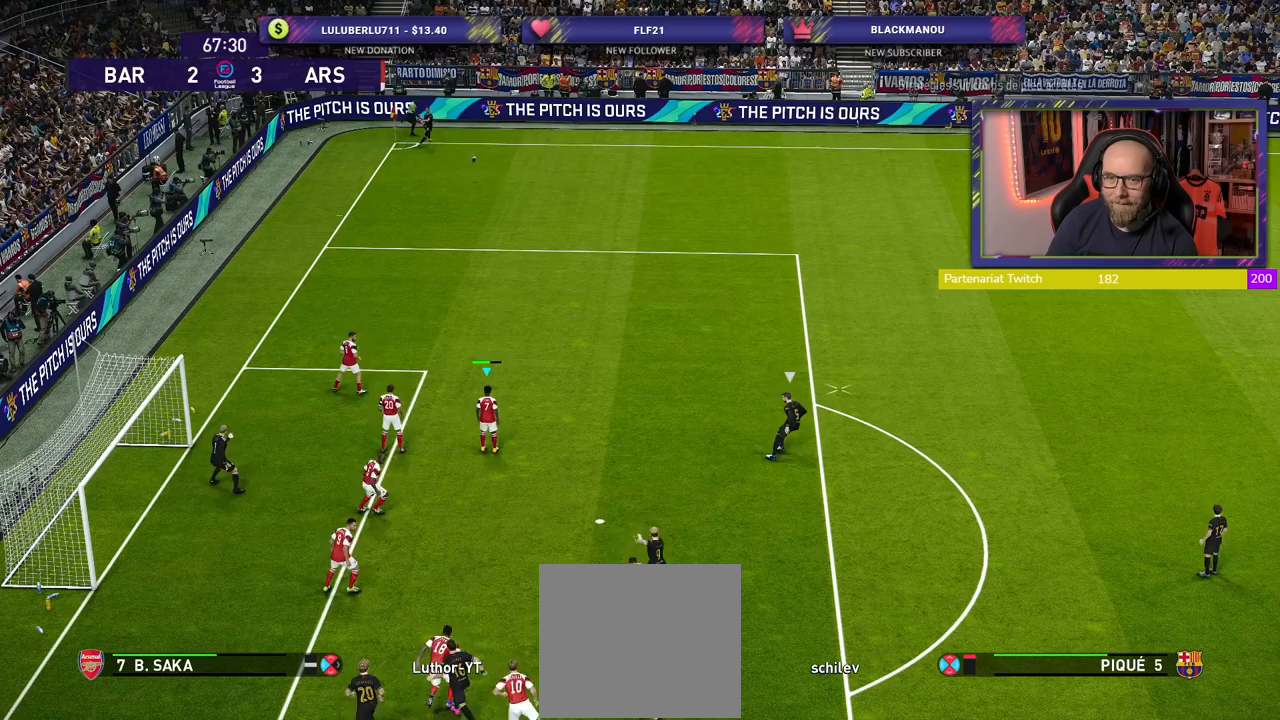
{"buttons": ["R2"], "left_stick": "right", "right_stick": "center", "events": [[20, "left_stick", "right"], [120, "R2", "down"]]}
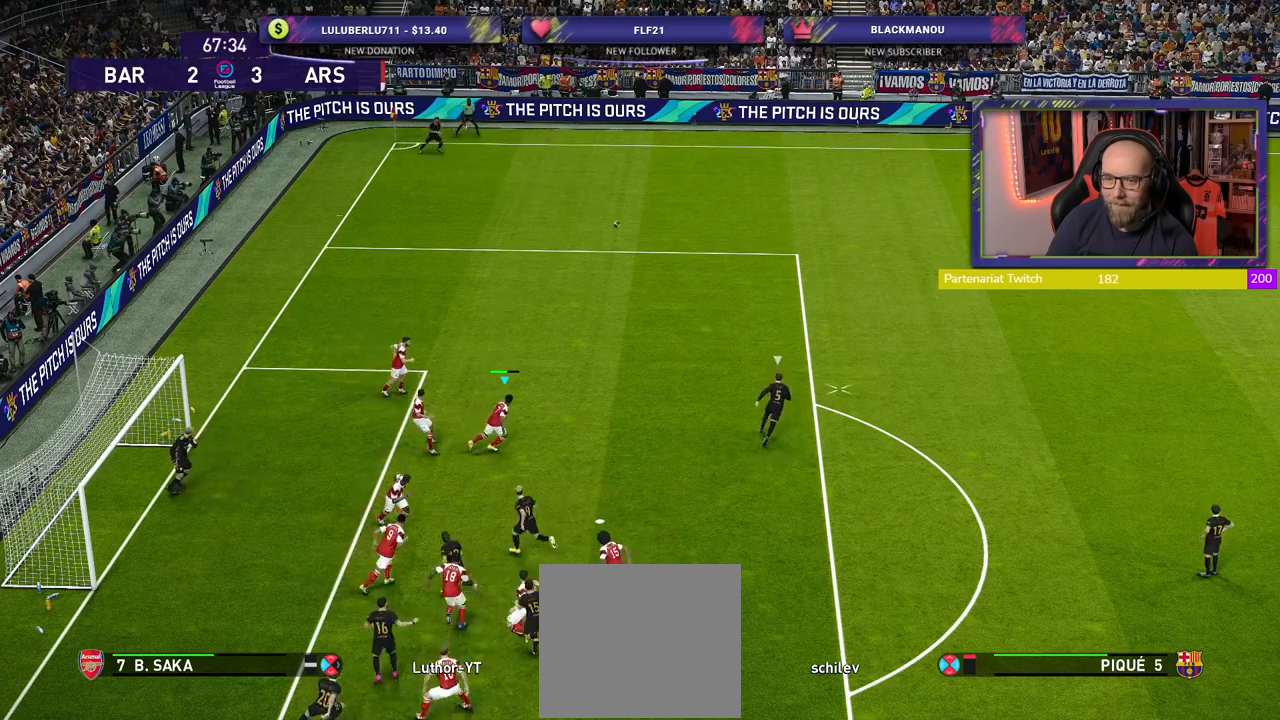
{"buttons": ["R2"], "left_stick": "right", "right_stick": "center", "events": []}
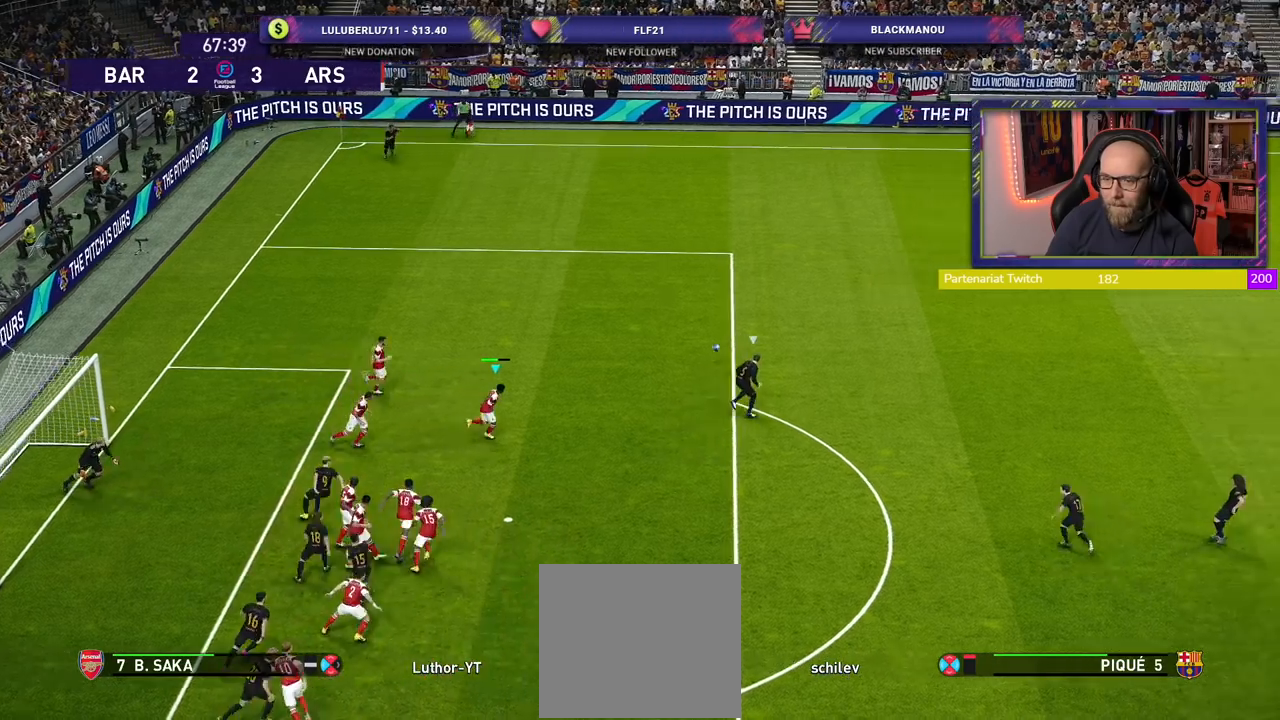
{"buttons": ["R2"], "left_stick": "right", "right_stick": "center", "events": []}
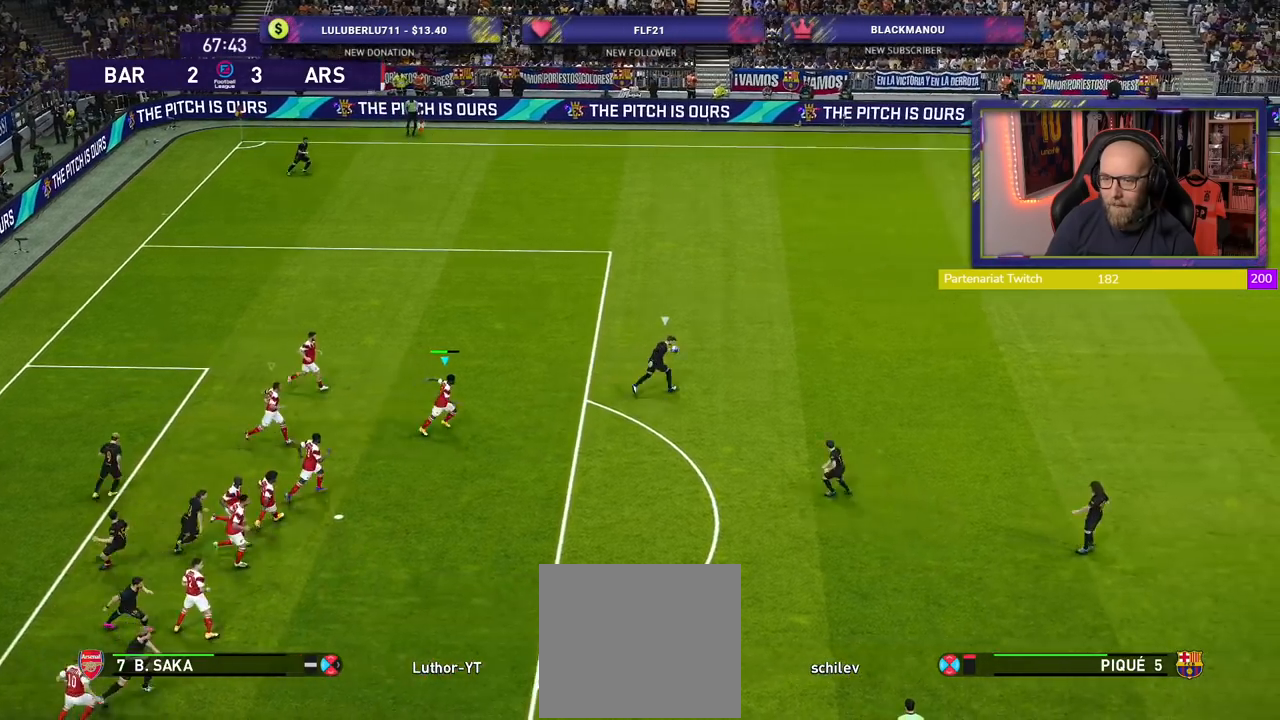
{"buttons": ["CROSS", "R2"], "left_stick": "right", "right_stick": "center", "events": [[180, "CROSS", "down"]]}
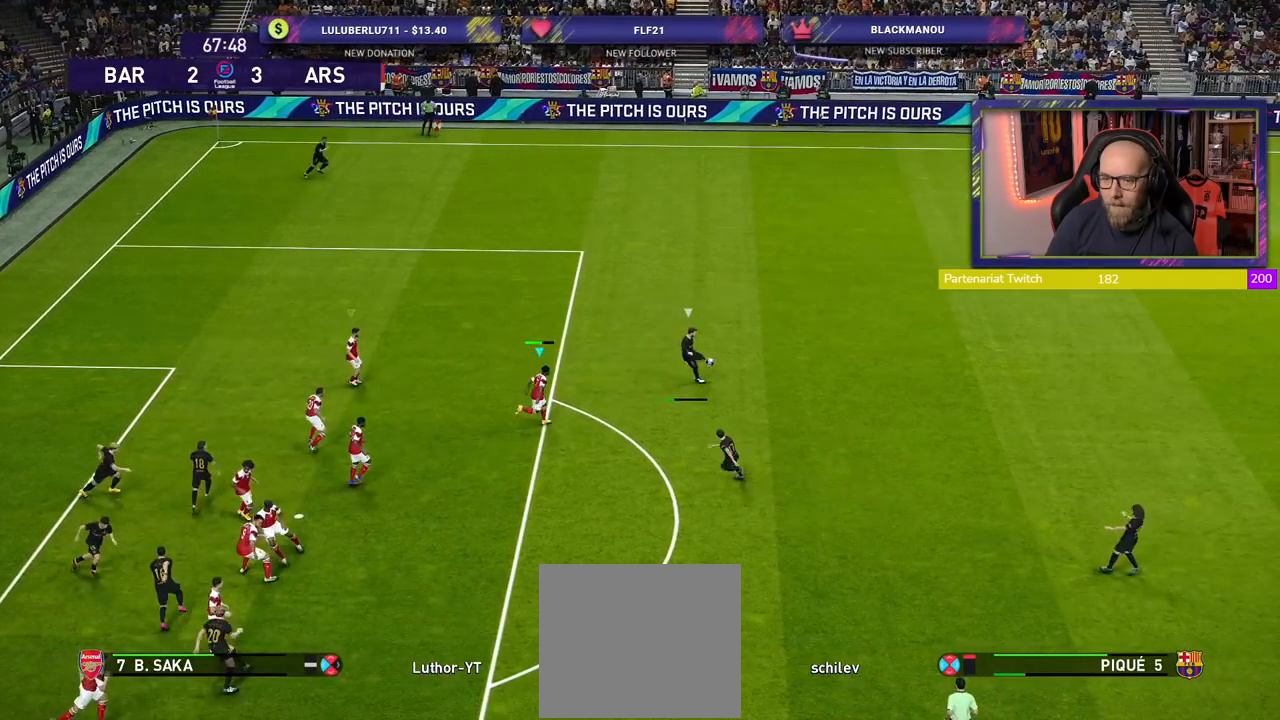
{"buttons": ["CROSS", "L1", "R2"], "left_stick": "down-right", "right_stick": "center", "events": [[180, "left_stick", "down-right"], [480, "L1", "down"]]}
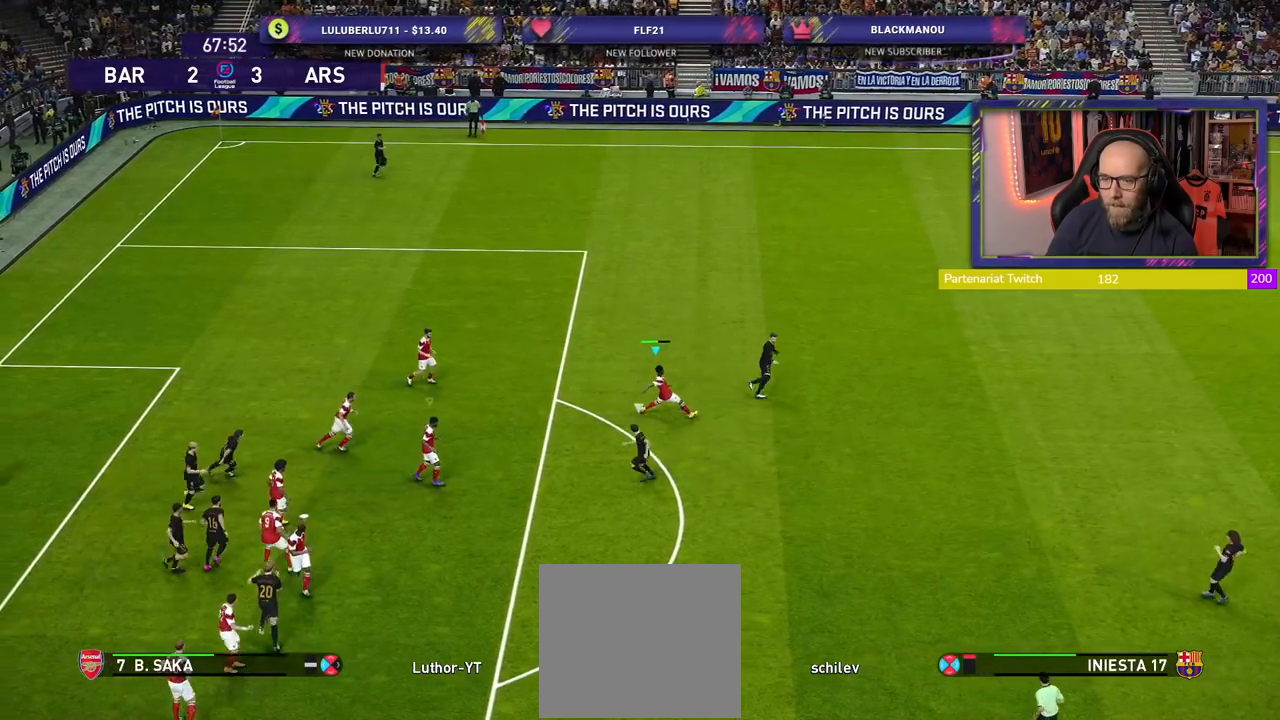
{"buttons": ["R2"], "left_stick": "up-right", "right_stick": "center", "events": [[180, "L1", "up"], [320, "CROSS", "up"], [360, "left_stick", "up-right"]]}
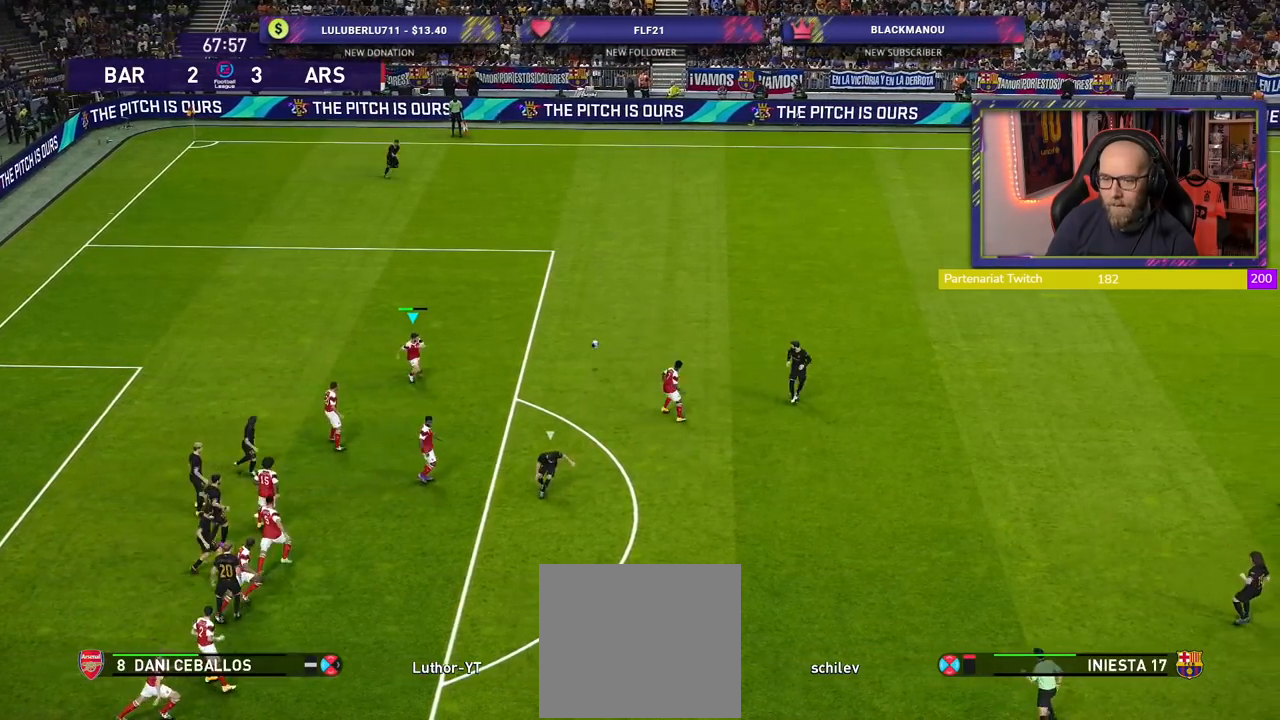
{"buttons": ["R2"], "left_stick": "up-right", "right_stick": "center", "events": []}
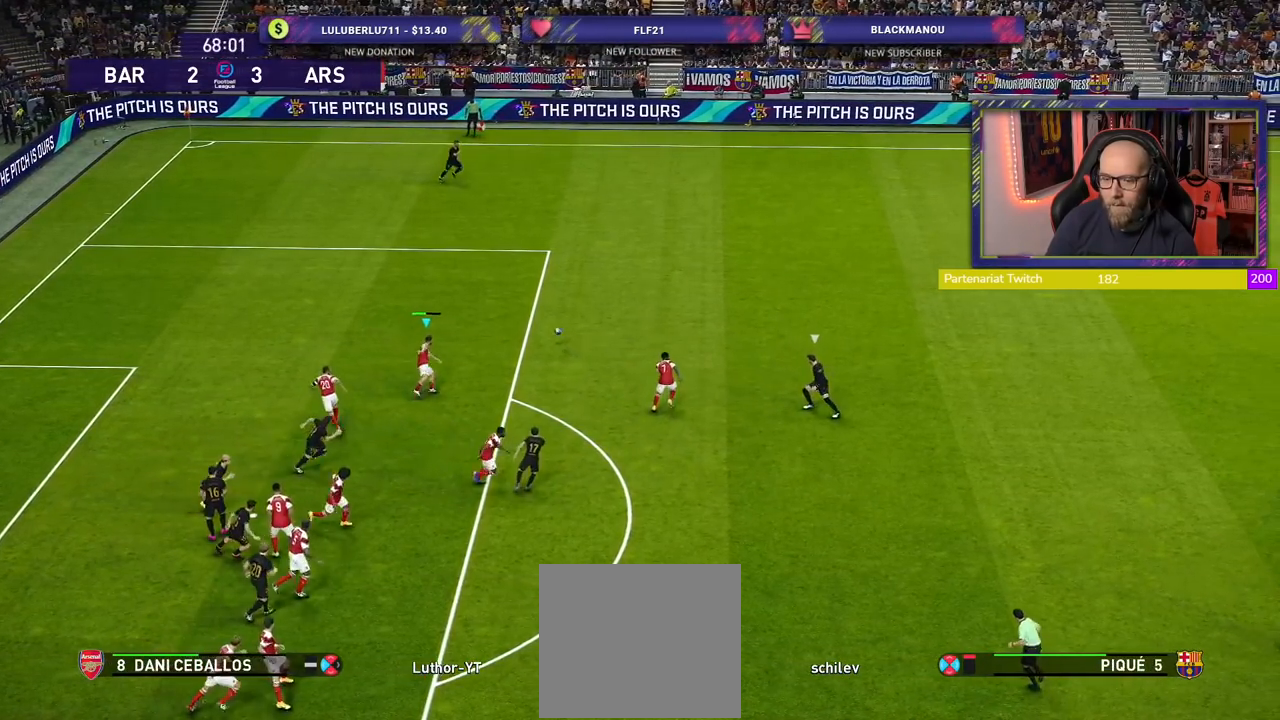
{"buttons": ["R2"], "left_stick": "up-right", "right_stick": "center", "events": []}
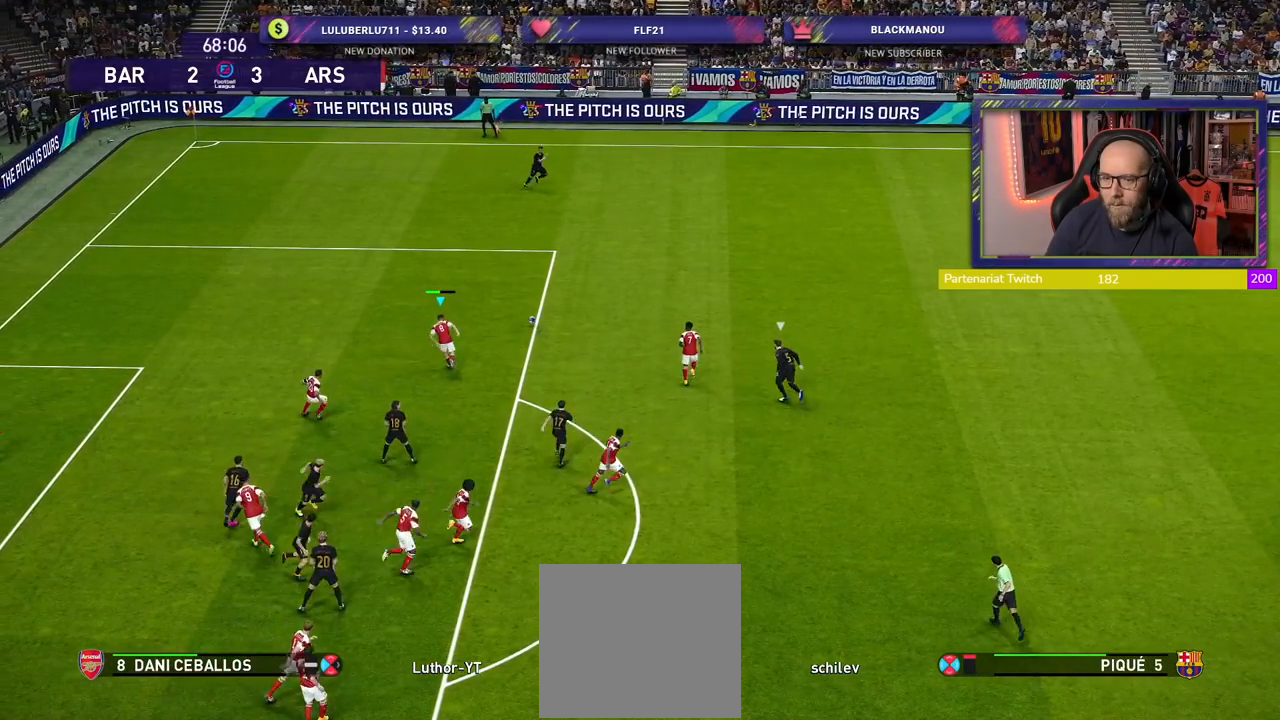
{"buttons": [], "left_stick": "up-right", "right_stick": "center", "events": [[440, "R2", "up"]]}
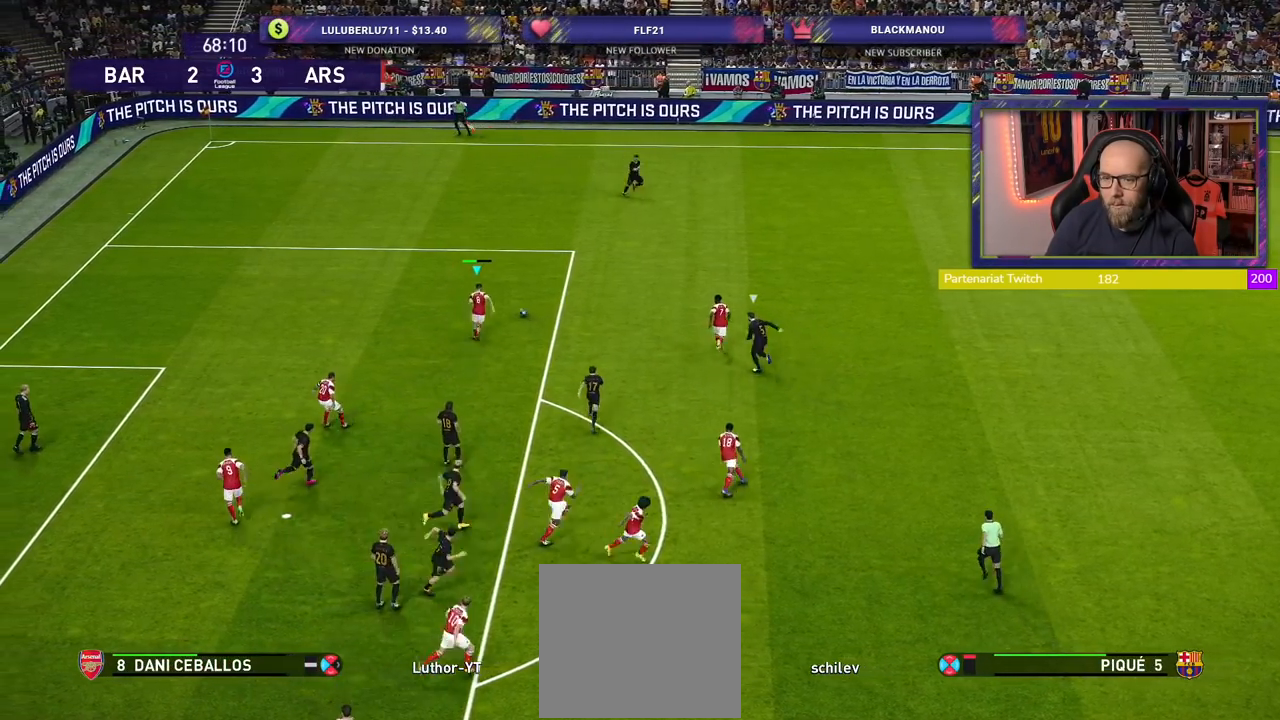
{"buttons": [], "left_stick": "up-right", "right_stick": "center", "events": [[40, "L1", "down"], [80, "right_stick", "right"], [180, "L1", "up"], [200, "right_stick", "center"]]}
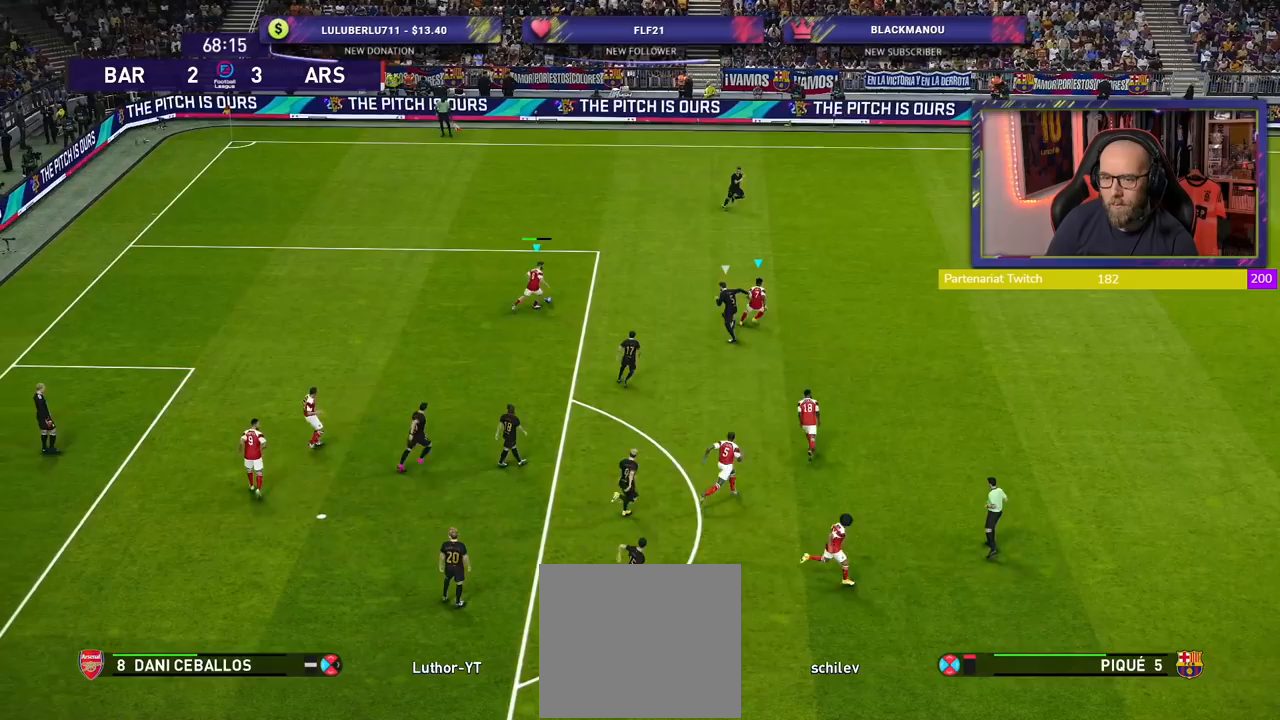
{"buttons": [], "left_stick": "right", "right_stick": "center", "events": [[220, "TRIANGLE", "down"], [280, "TRIANGLE", "up"], [300, "left_stick", "right"]]}
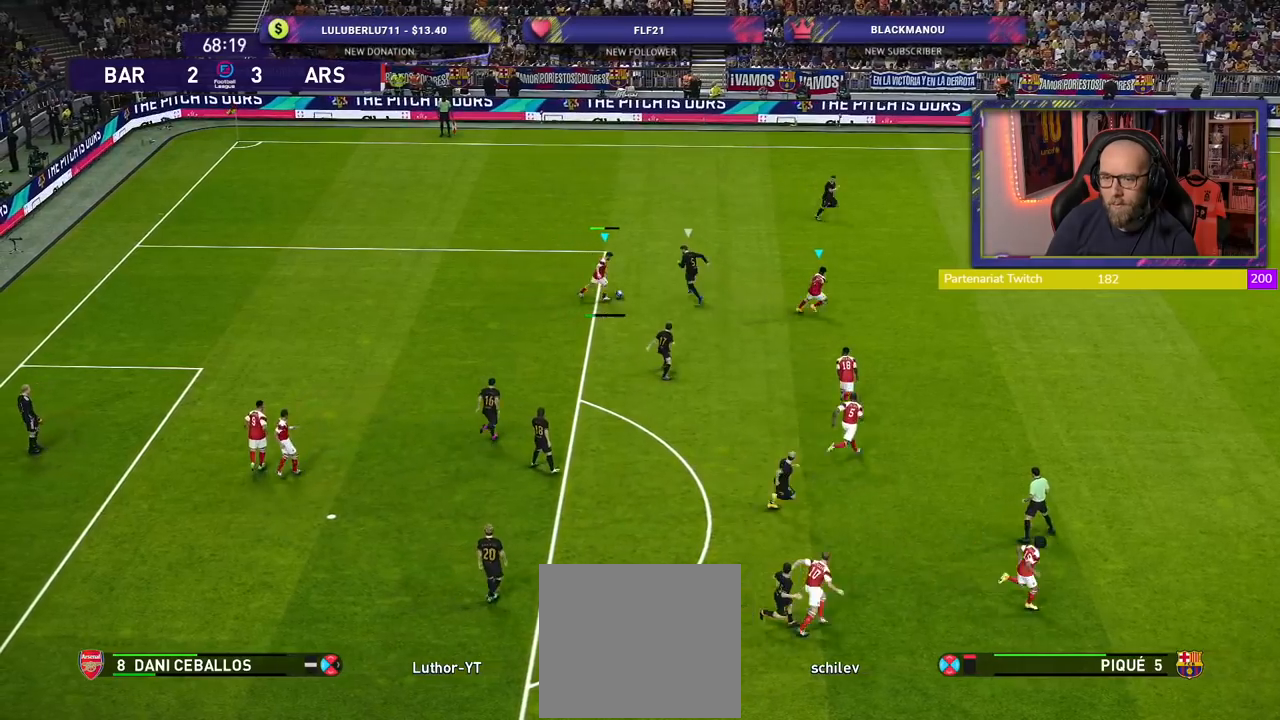
{"buttons": ["R2"], "left_stick": "right", "right_stick": "center", "events": [[180, "R2", "down"]]}
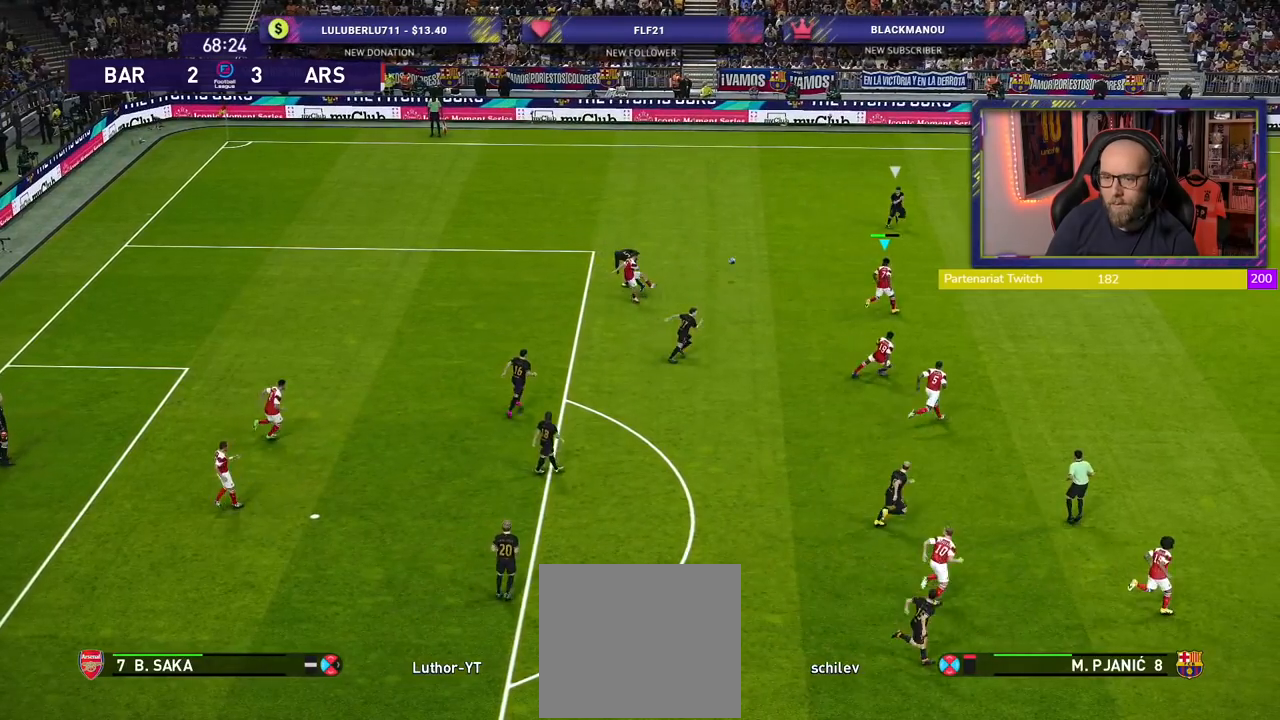
{"buttons": [], "left_stick": "down-right", "right_stick": "center", "events": [[360, "left_stick", "down-right"], [380, "CROSS", "down"], [400, "R2", "up"], [480, "CROSS", "up"]]}
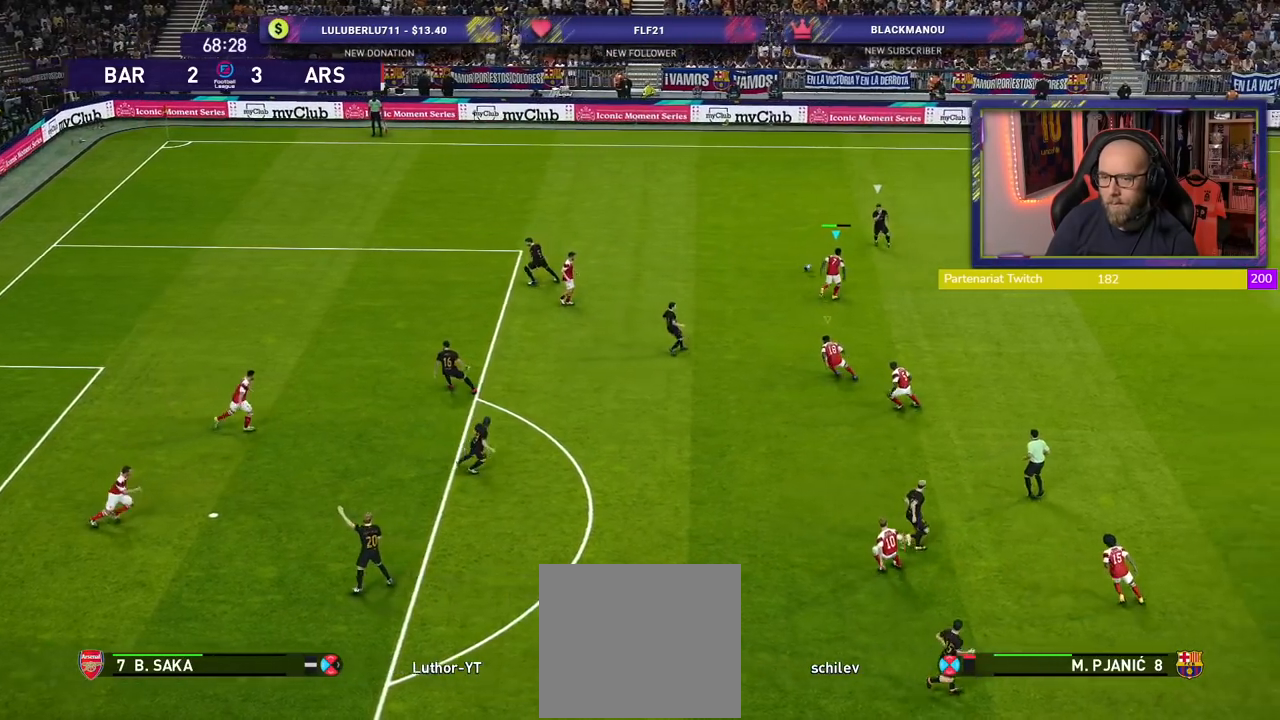
{"buttons": ["R2"], "left_stick": "right", "right_stick": "center", "events": [[320, "R2", "down"], [400, "left_stick", "right"]]}
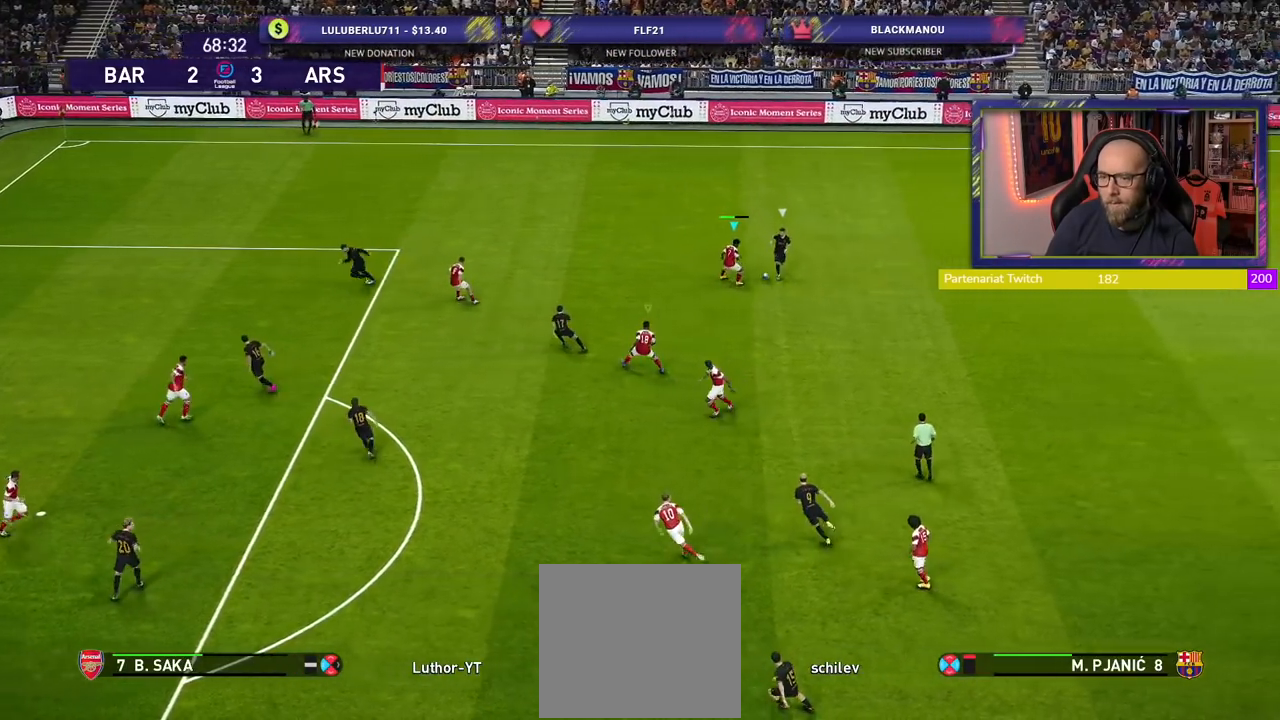
{"buttons": ["CROSS", "R2"], "left_stick": "down-right", "right_stick": "center", "events": [[20, "CROSS", "down"], [60, "left_stick", "down-right"], [280, "L1", "down"], [460, "L1", "up"]]}
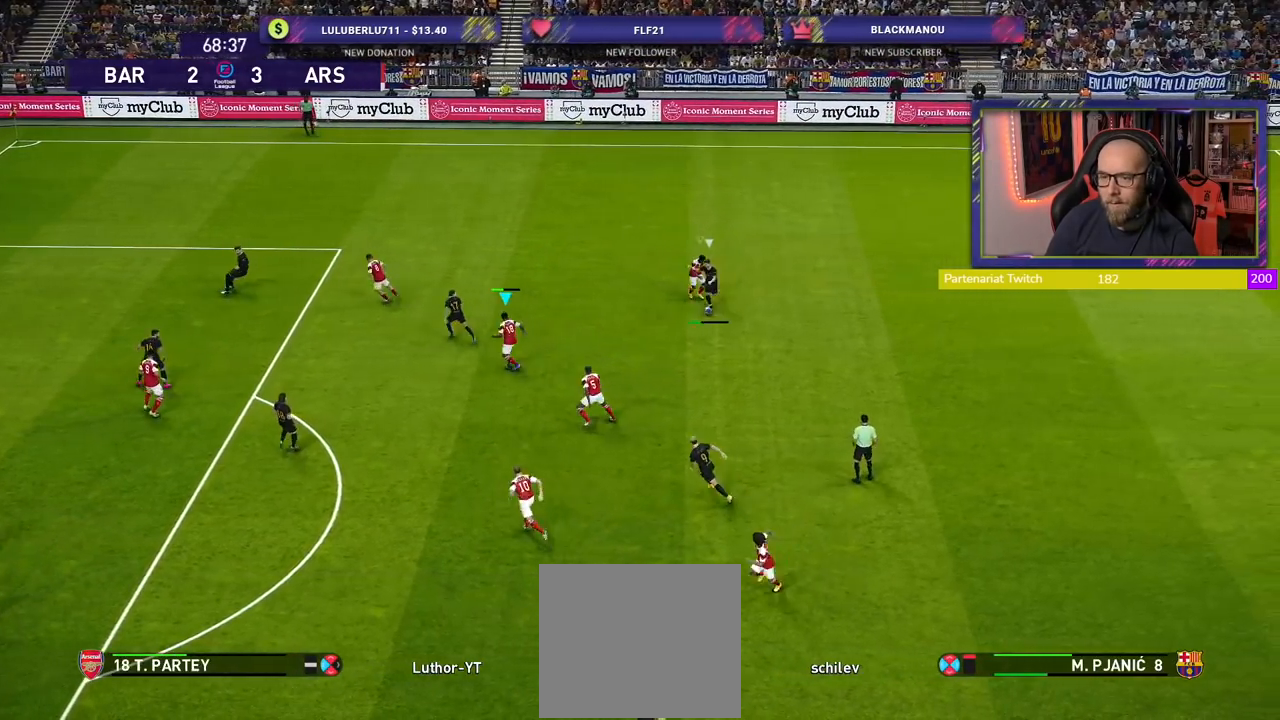
{"buttons": ["CROSS", "R2"], "left_stick": "down-right", "right_stick": "center", "events": [[200, "left_stick", "center"], [380, "left_stick", "right"], [460, "left_stick", "down-right"]]}
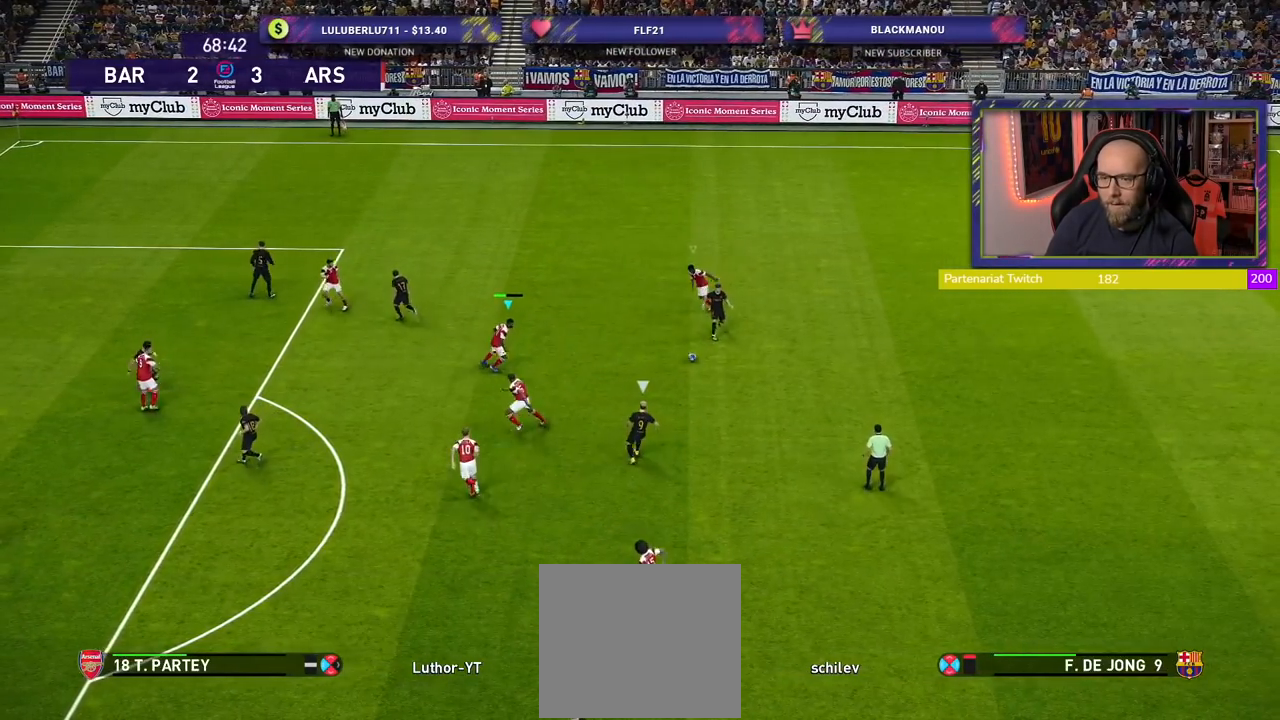
{"buttons": ["CROSS", "R2"], "left_stick": "down-right", "right_stick": "center", "events": [[200, "L1", "down"], [380, "L1", "up"]]}
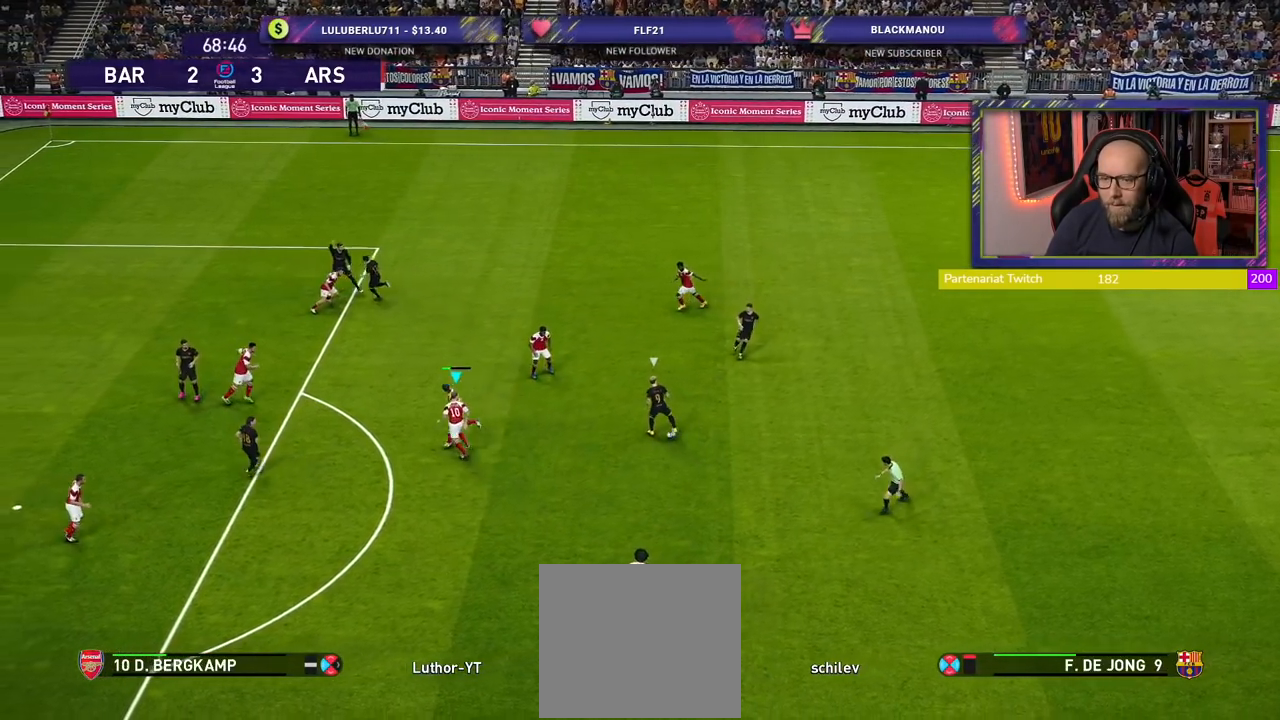
{"buttons": ["CROSS", "R2"], "left_stick": "down", "right_stick": "center", "events": [[400, "left_stick", "down"]]}
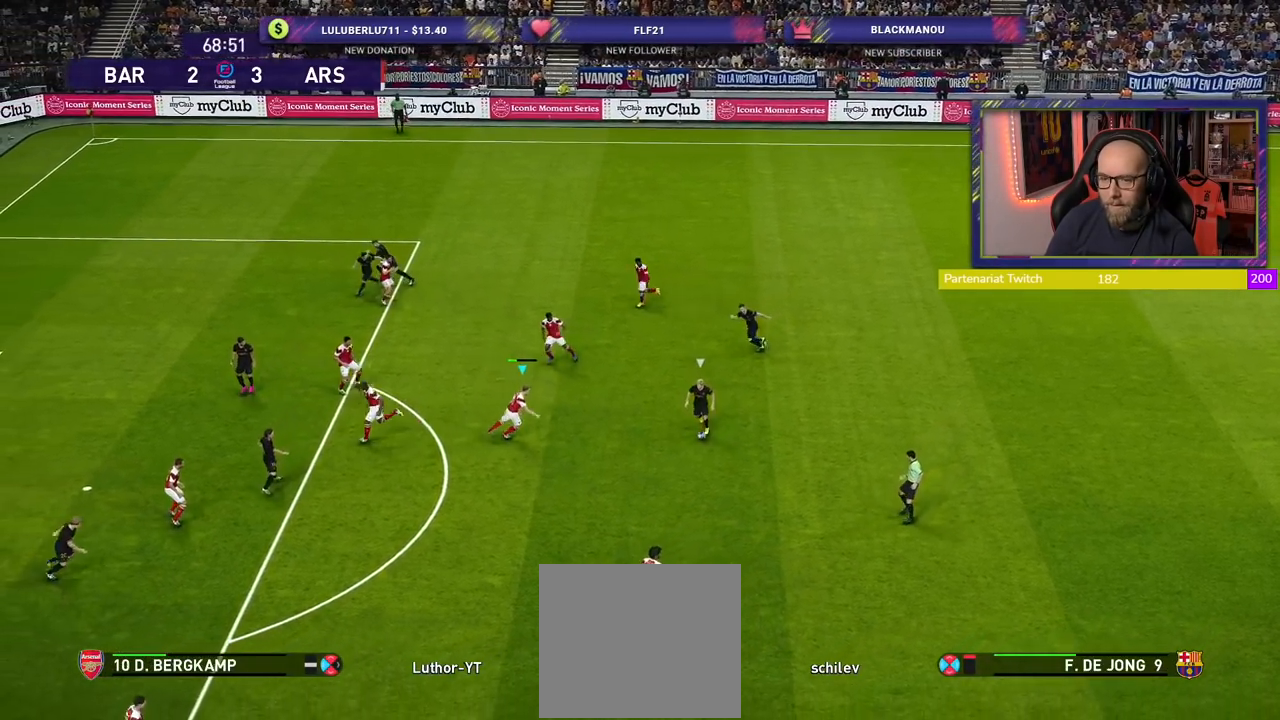
{"buttons": ["CROSS", "R2"], "left_stick": "down", "right_stick": "center", "events": []}
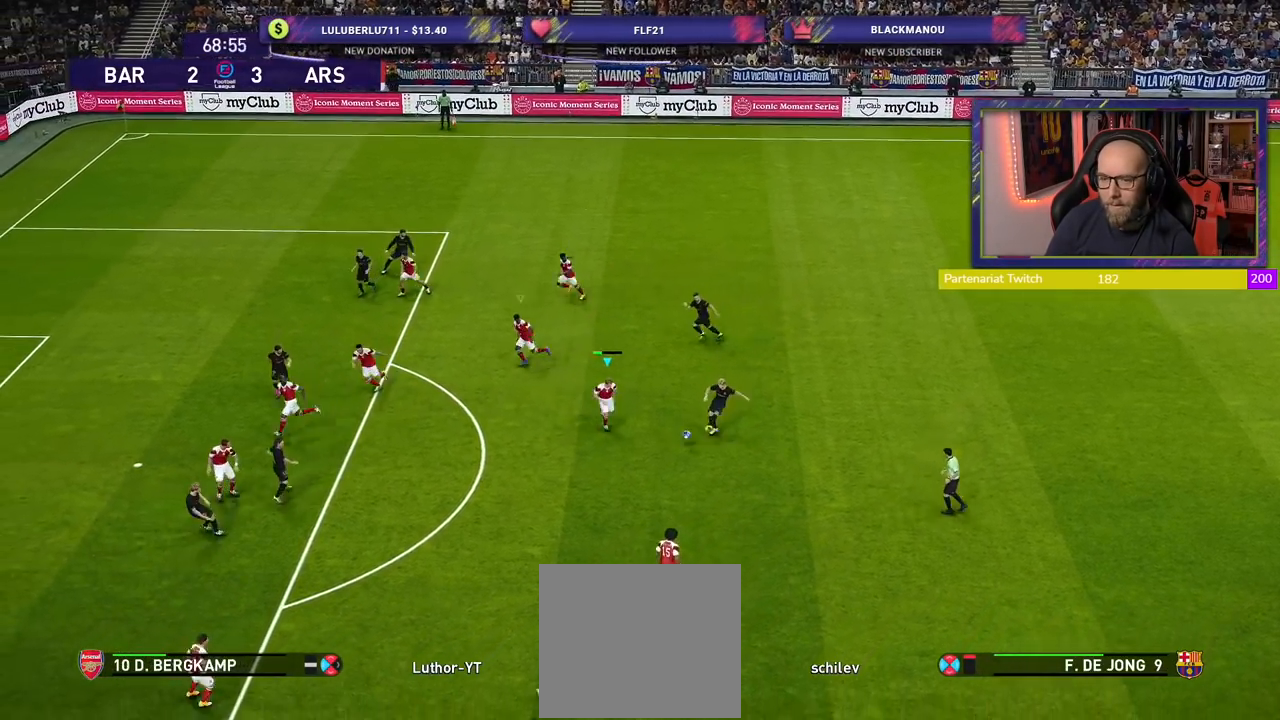
{"buttons": ["CROSS", "R2"], "left_stick": "down-right", "right_stick": "center", "events": [[200, "L1", "down"], [200, "left_stick", "down-right"], [360, "L1", "up"]]}
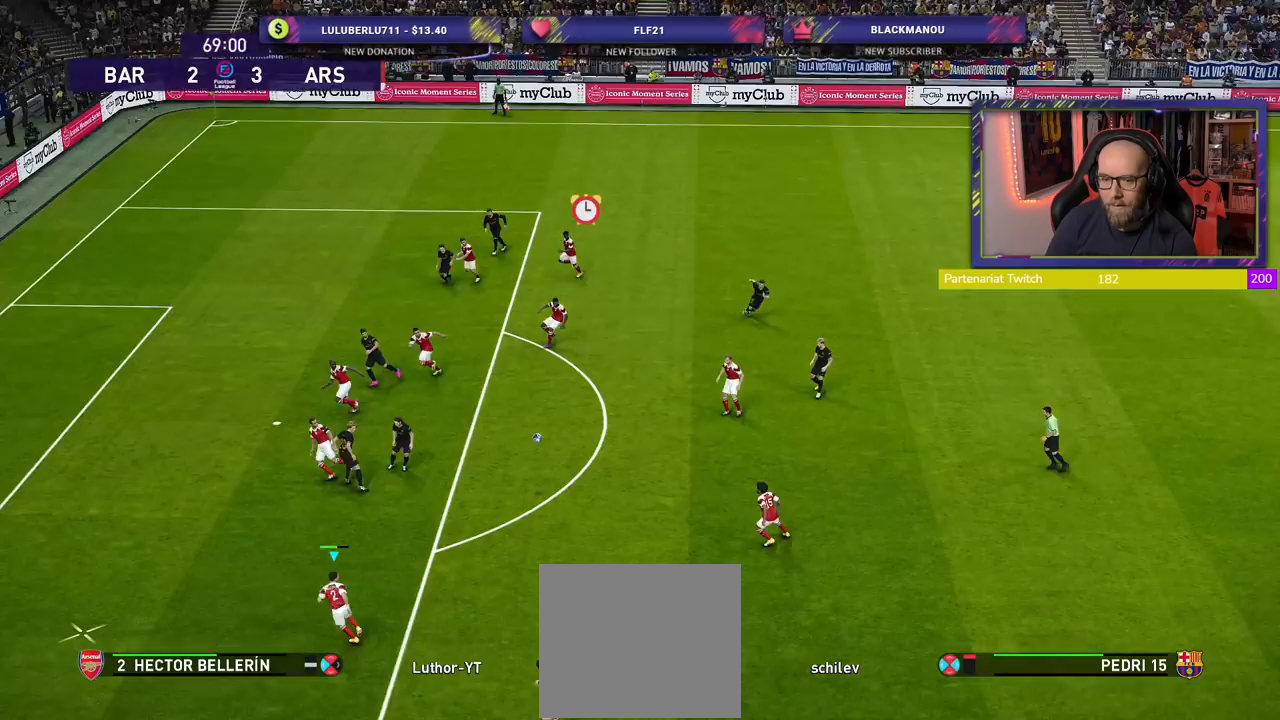
{"buttons": ["R2"], "left_stick": "down-left", "right_stick": "center", "events": [[200, "left_stick", "up-left"], [280, "left_stick", "left"], [420, "left_stick", "down-left"], [500, "CROSS", "up"]]}
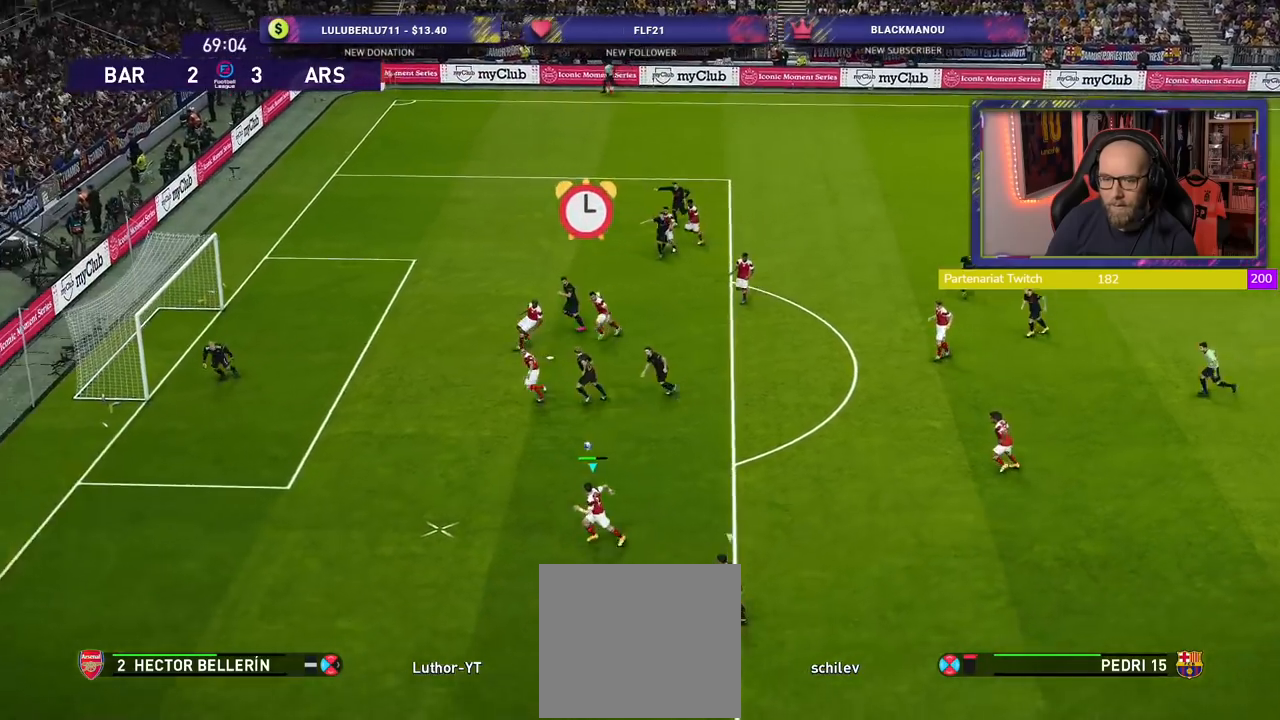
{"buttons": ["R2"], "left_stick": "down-left", "right_stick": "center", "events": [[240, "R2", "up"], [340, "R2", "down"]]}
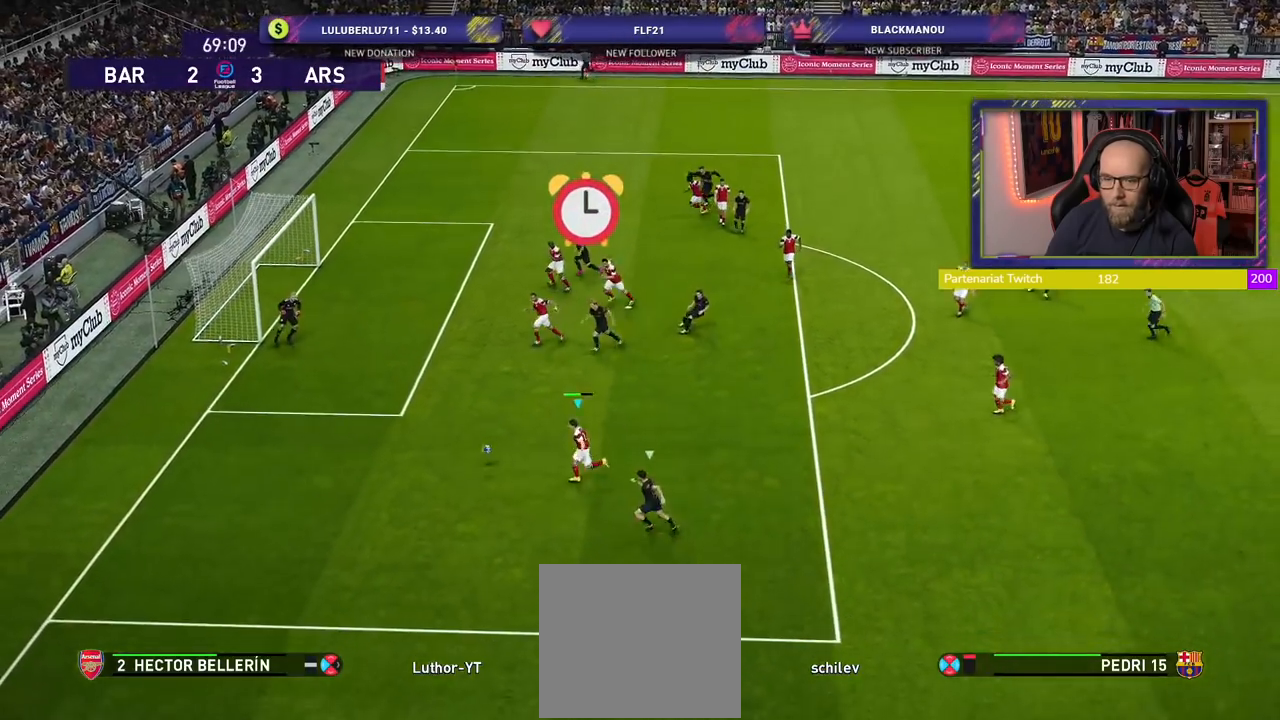
{"buttons": ["R2"], "left_stick": "down-left", "right_stick": "center", "events": []}
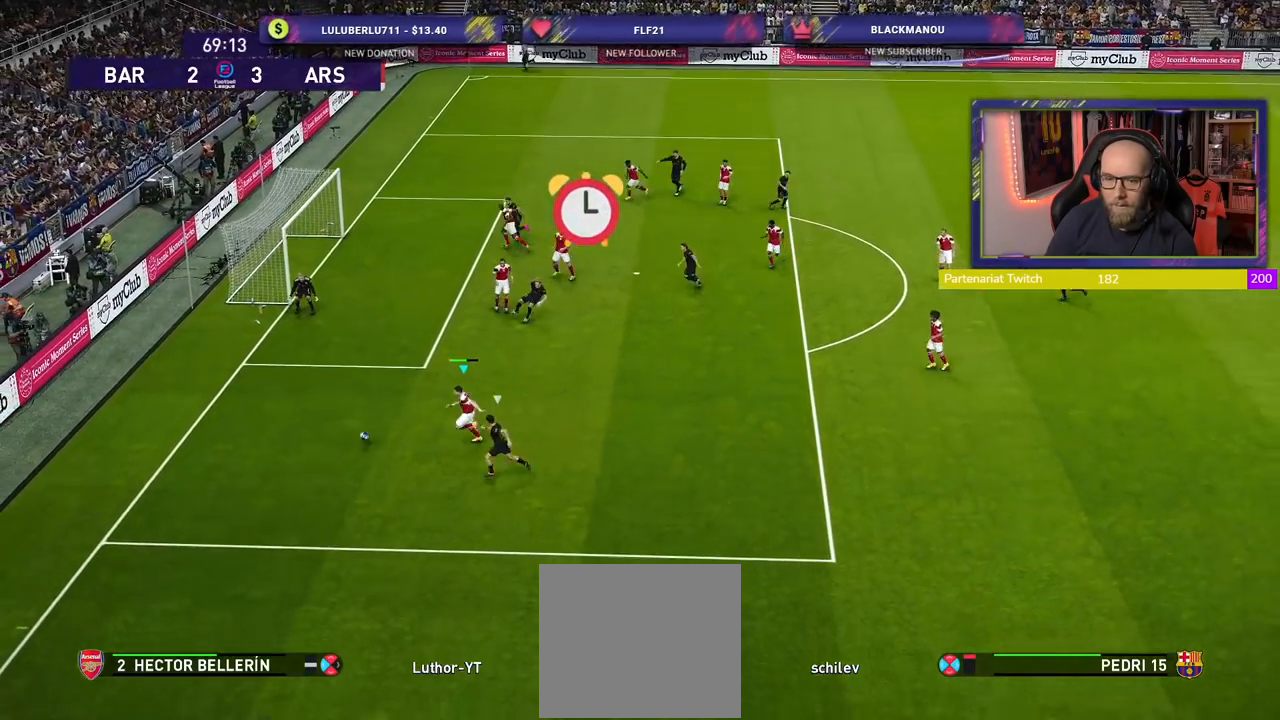
{"buttons": ["R1", "R2"], "left_stick": "down-left", "right_stick": "center", "events": [[100, "R1", "down"]]}
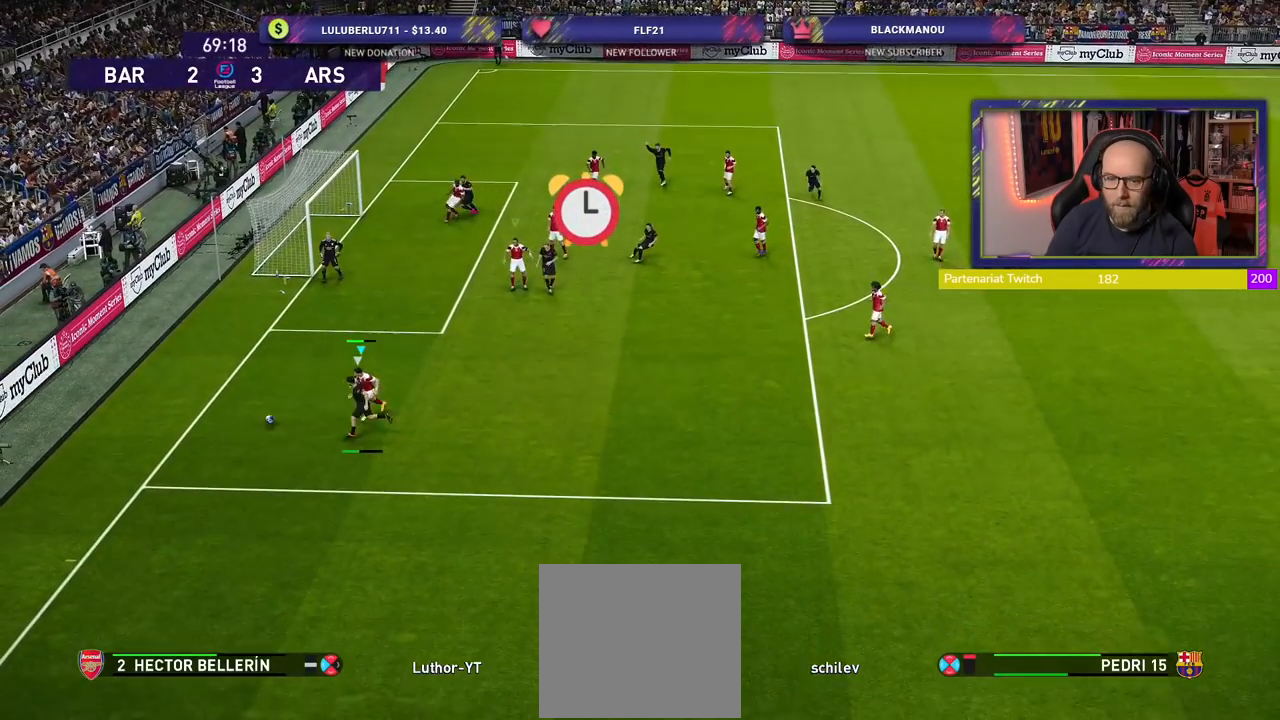
{"buttons": ["R1", "R2"], "left_stick": "down-left", "right_stick": "center", "events": []}
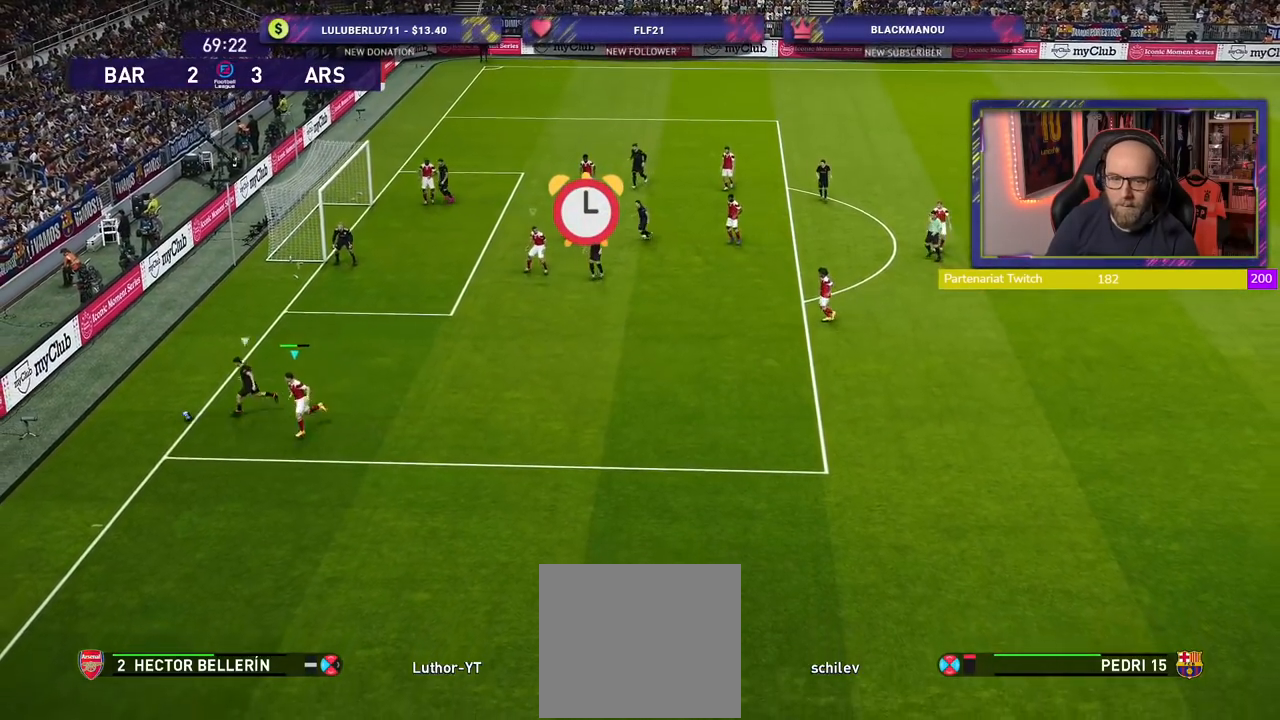
{"buttons": [], "left_stick": "center", "right_stick": "center", "events": [[20, "R1", "up"], [20, "left_stick", "center"], [100, "R2", "up"]]}